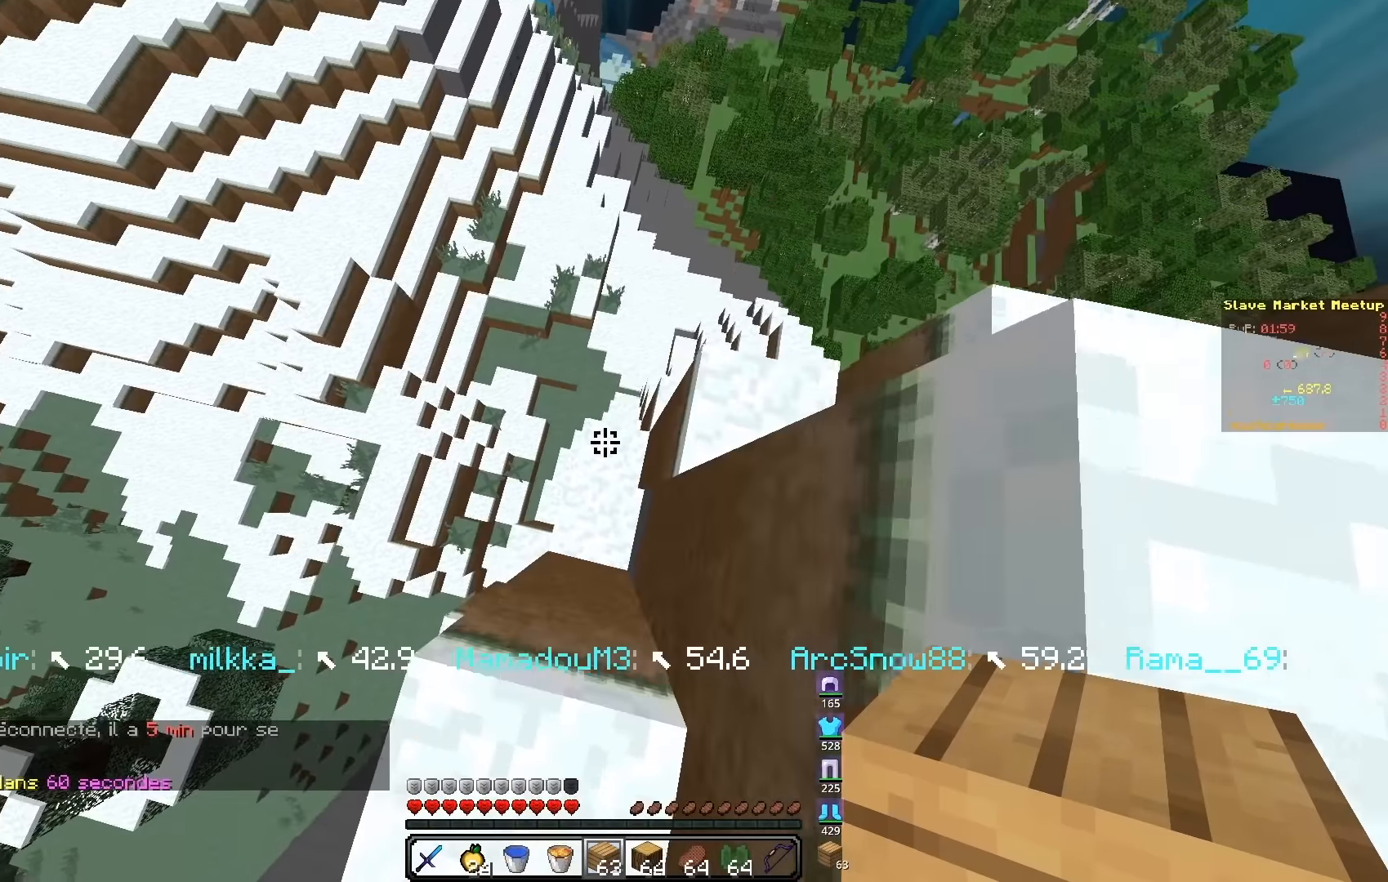
Gameplay with keyboard; each line is a JSON object with the keys held at the frame after it. "events" lists presses ("down") and releases ("up") of "d", "q", "s" and "z" between this image and that frame as [ms after this image, input, new state], when the widget could be followed in between. No other keys are recorded. Mouse input is not recorded.
{"keys": ["z"], "events": [[166, "s", "up"], [300, "d", "down"], [333, "z", "down"], [483, "d", "up"]]}
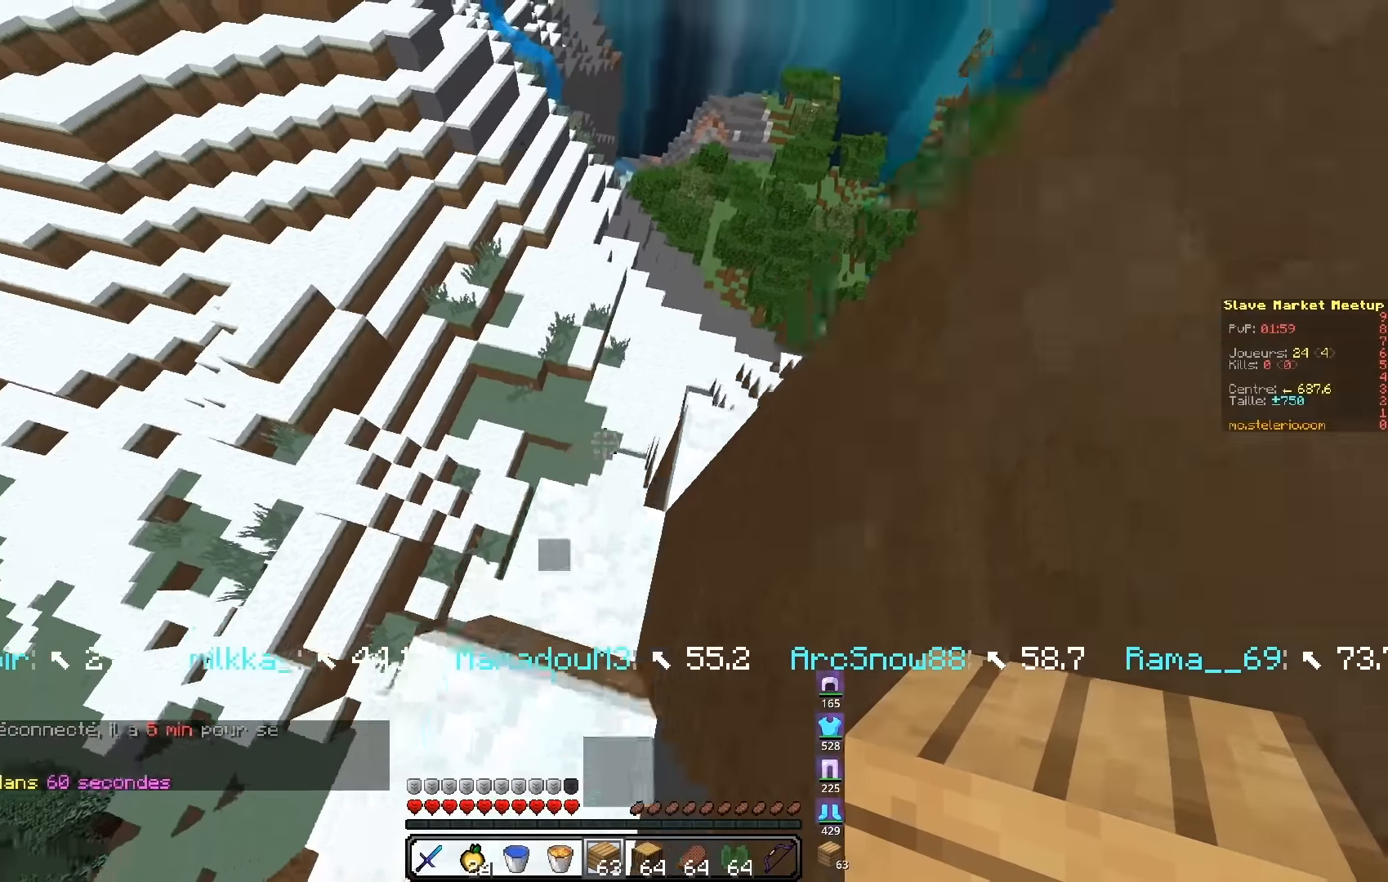
{"keys": ["z"]}
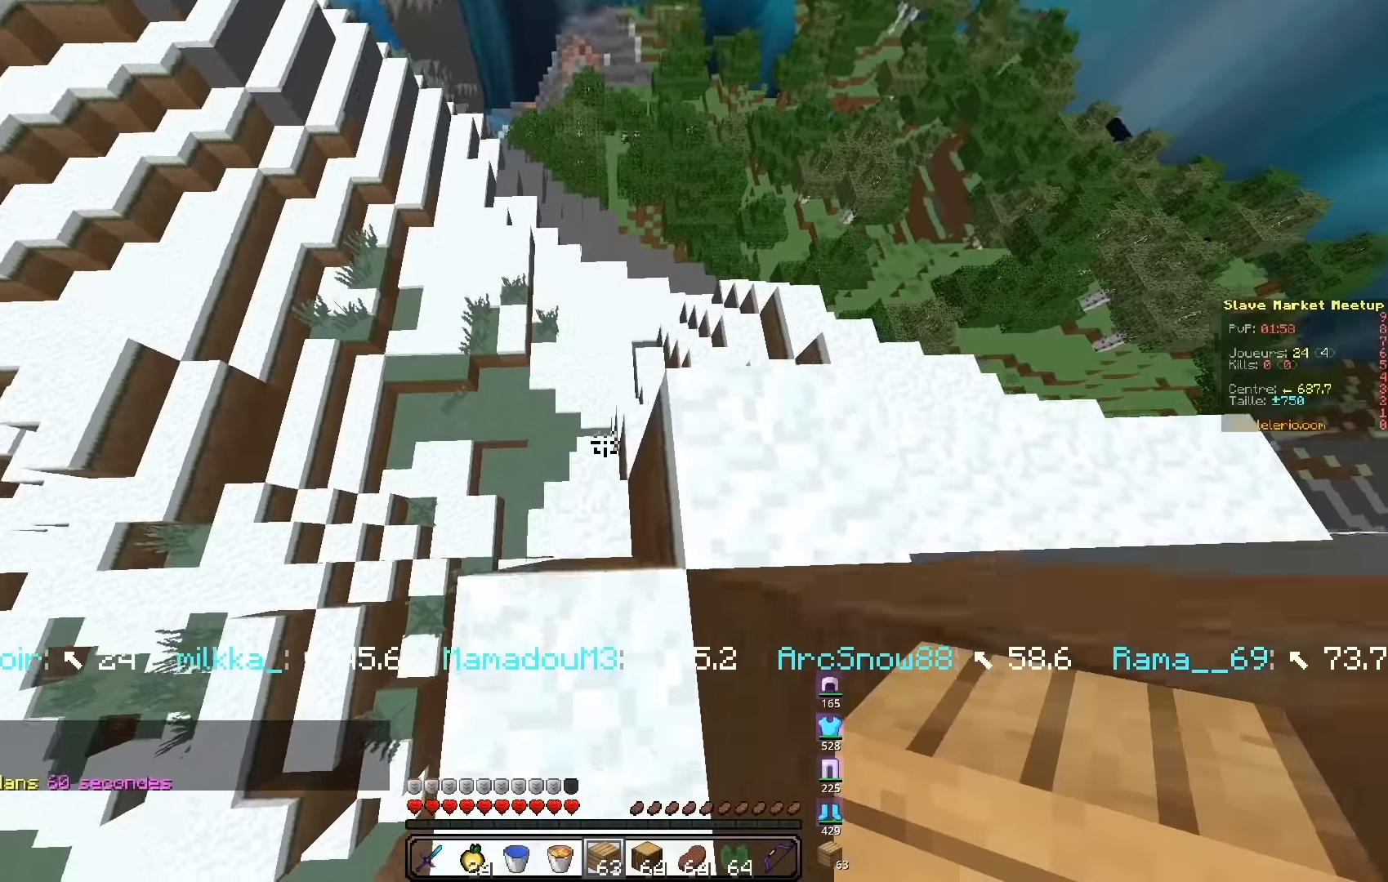
{"keys": ["d", "z"], "events": [[66, "d", "down"], [66, "z", "up"], [200, "d", "up"], [200, "q", "down"], [383, "q", "up"], [416, "d", "down"], [483, "z", "down"]]}
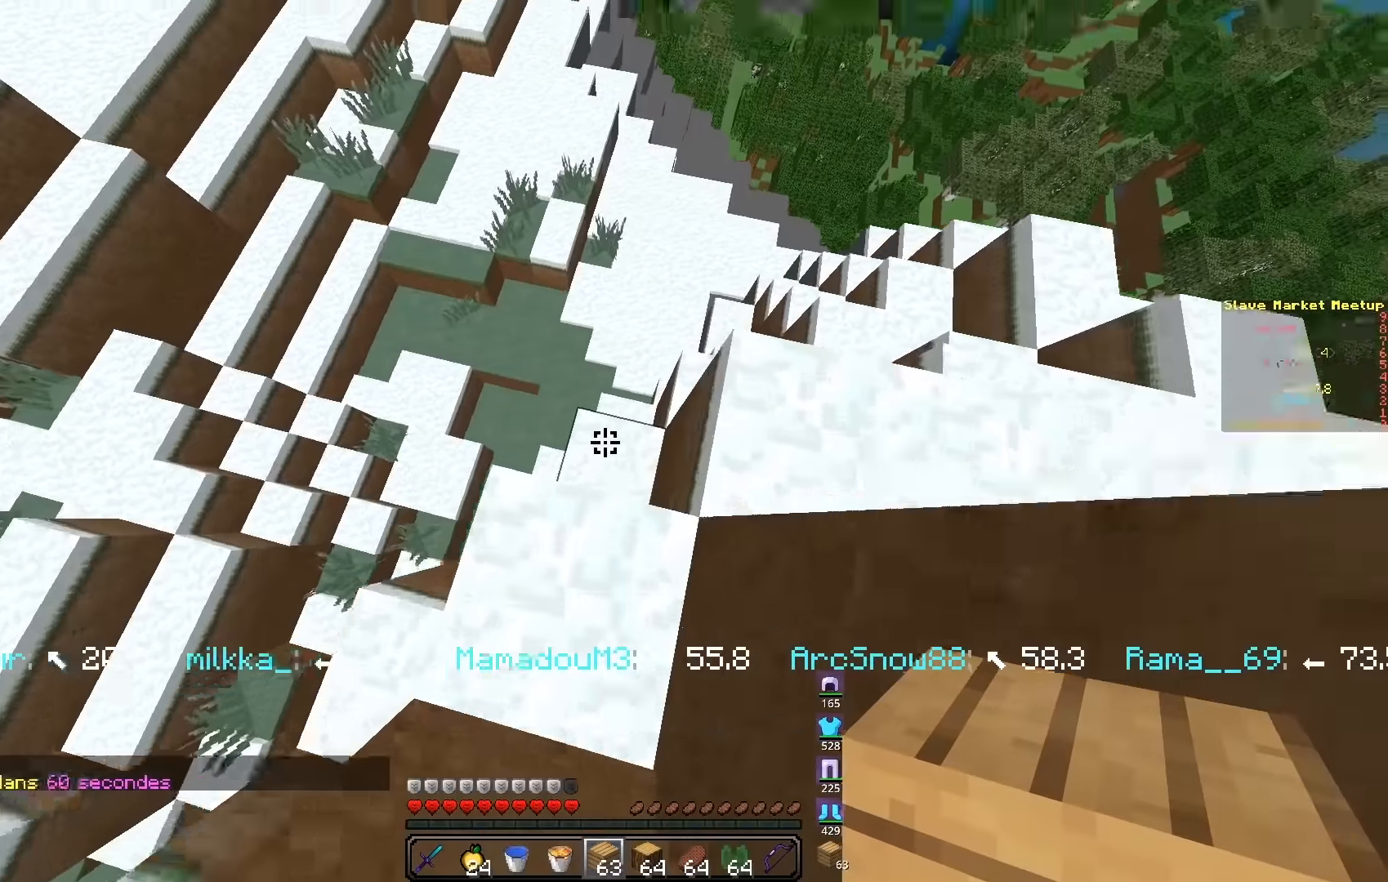
{"keys": [], "events": [[166, "q", "down"], [200, "d", "up"], [333, "z", "up"], [383, "q", "up"]]}
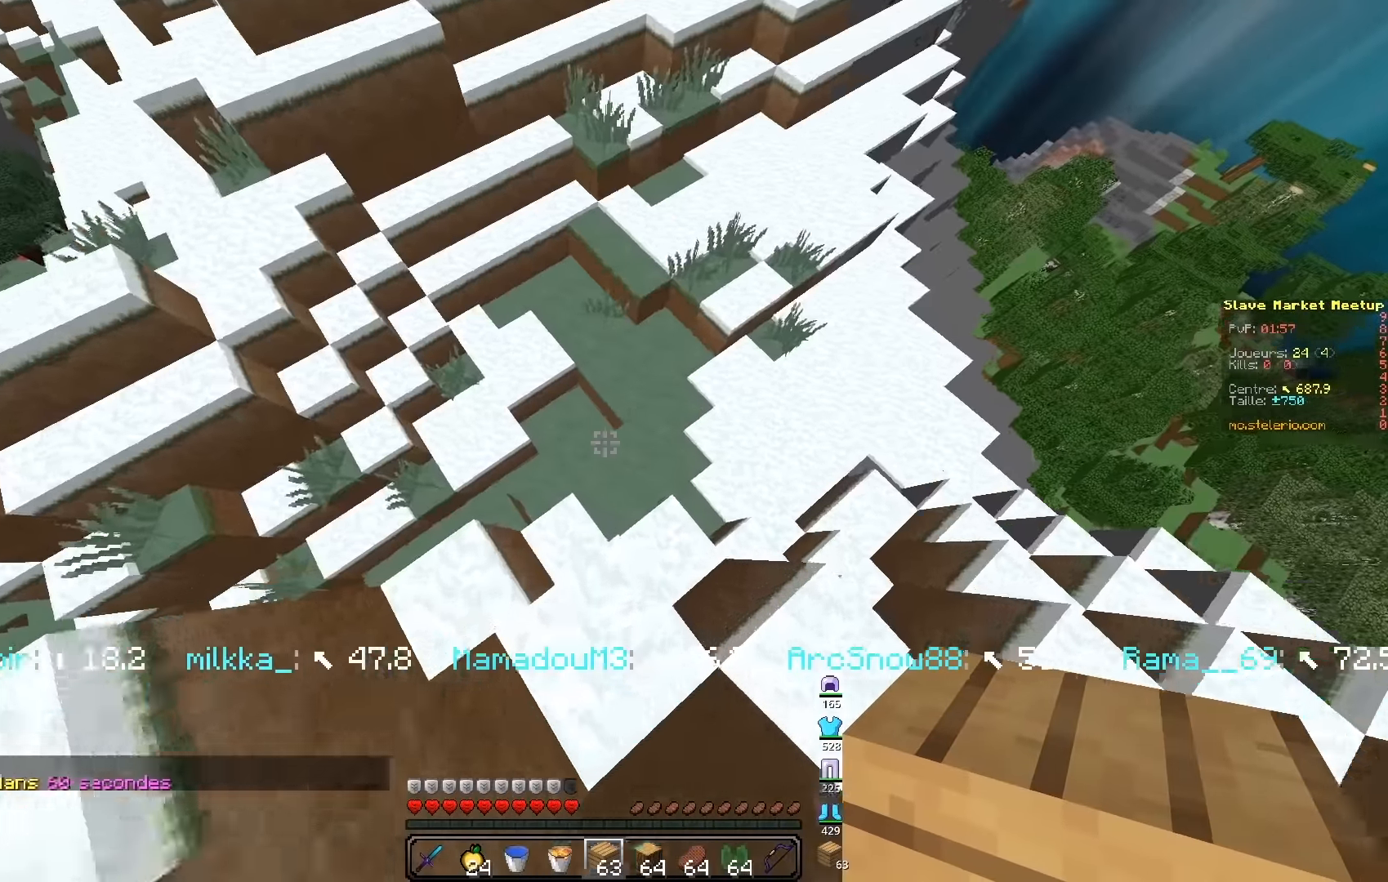
{"keys": ["d", "z"], "events": [[150, "q", "down"], [216, "z", "down"], [333, "q", "up"], [416, "d", "down"]]}
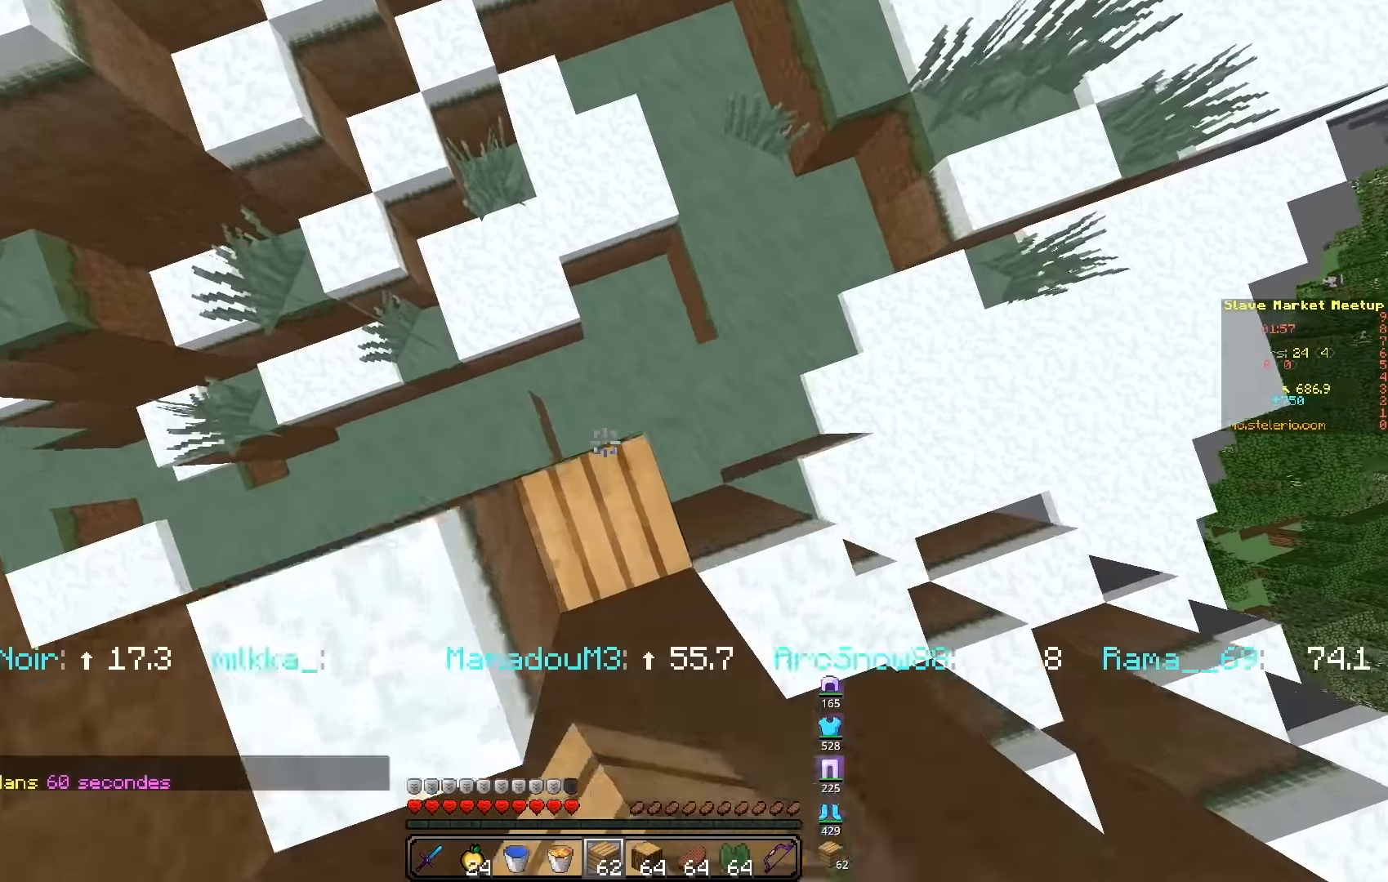
{"keys": ["z"], "events": [[33, "q", "down"], [116, "d", "up"], [250, "q", "up"]]}
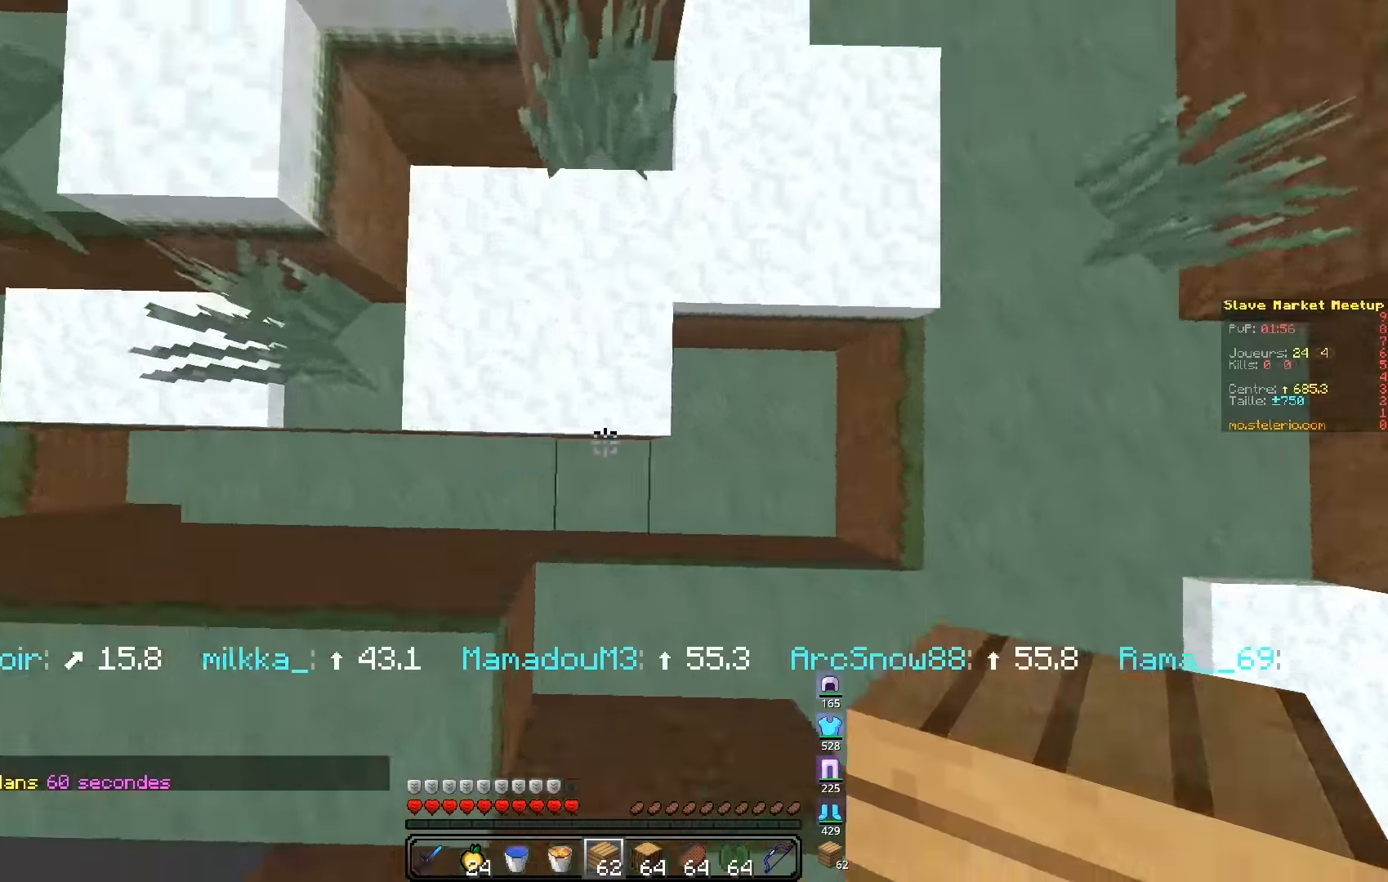
{"keys": ["q", "z"], "events": [[116, "q", "down"]]}
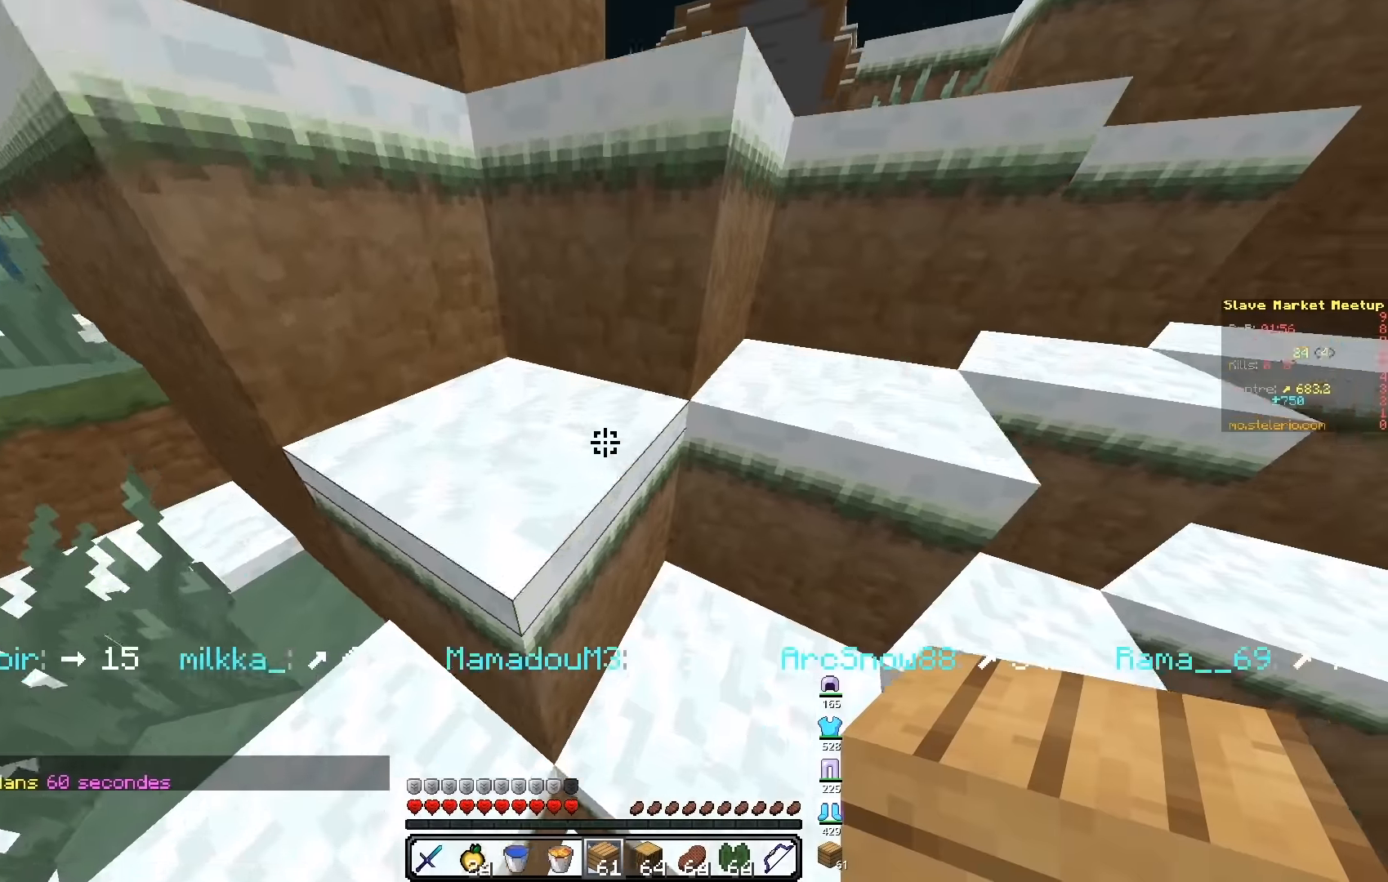
{"keys": ["q", "z"], "events": []}
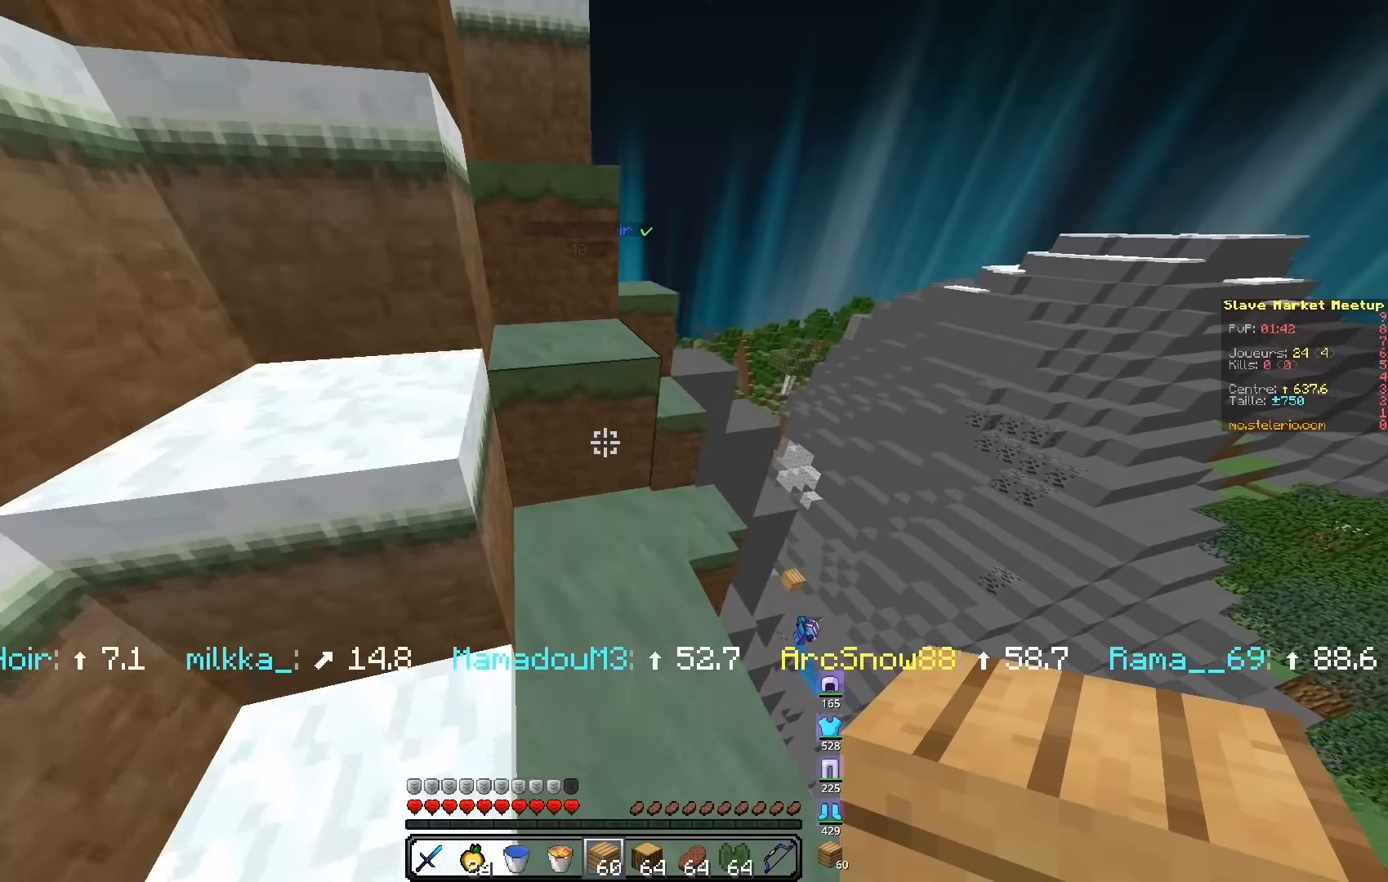
{"keys": ["q", "z"], "events": [[50, "q", "up"], [333, "q", "down"]]}
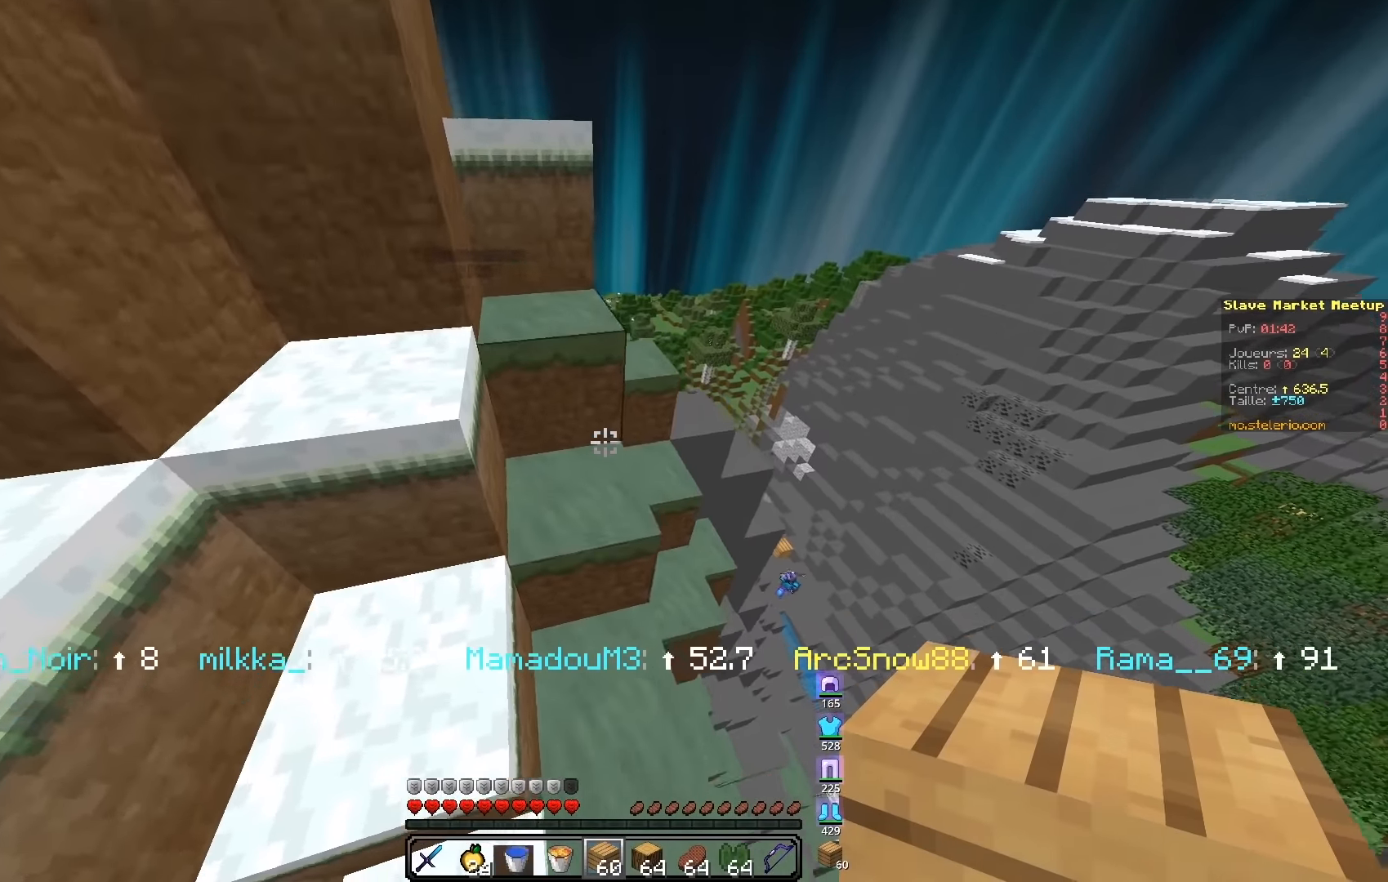
{"keys": ["z"], "events": [[150, "d", "down"], [166, "q", "up"], [383, "d", "up"]]}
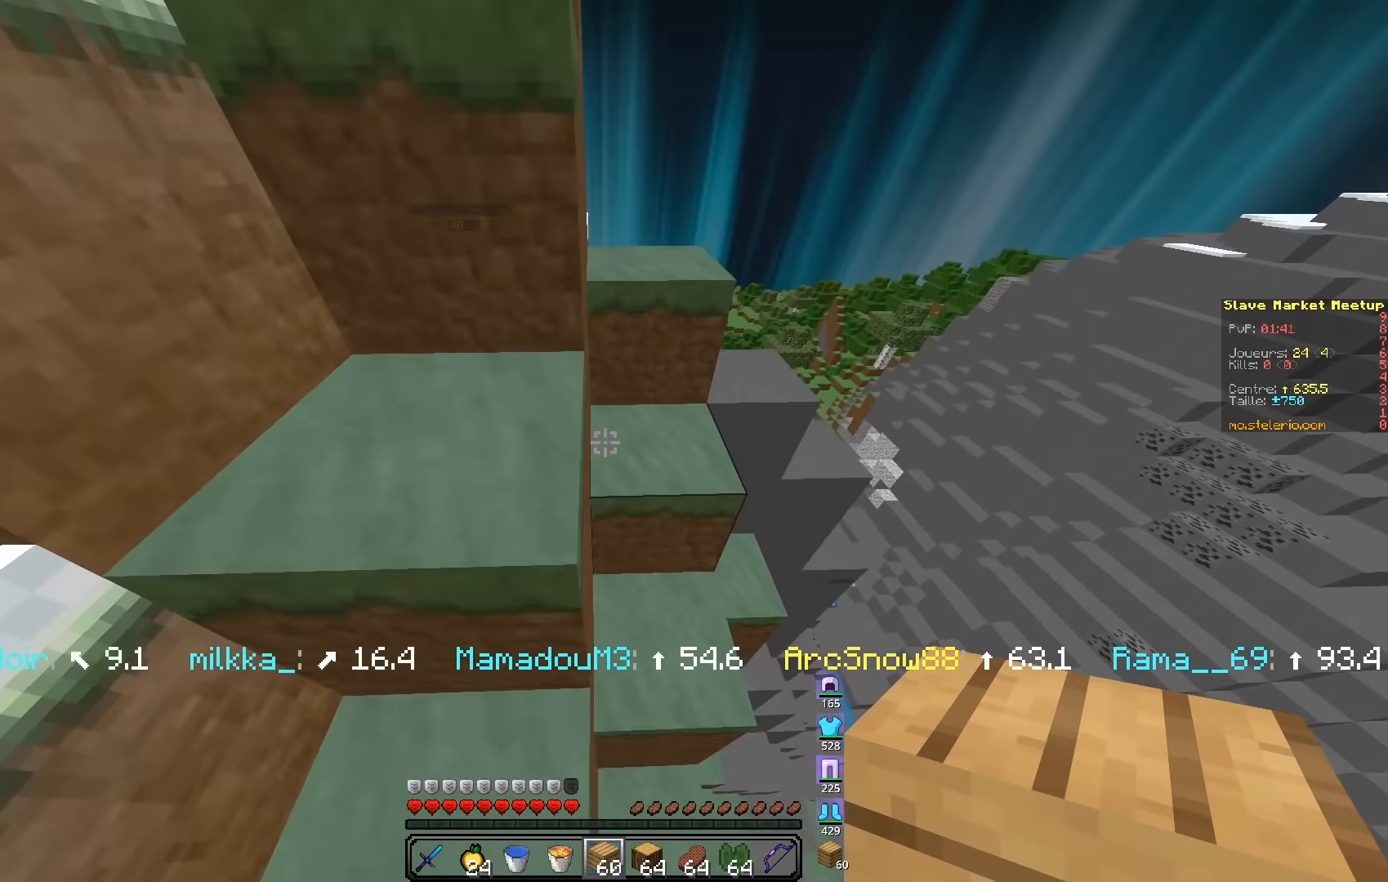
{"keys": ["d", "z"], "events": [[116, "q", "down"], [316, "d", "down"], [316, "q", "up"]]}
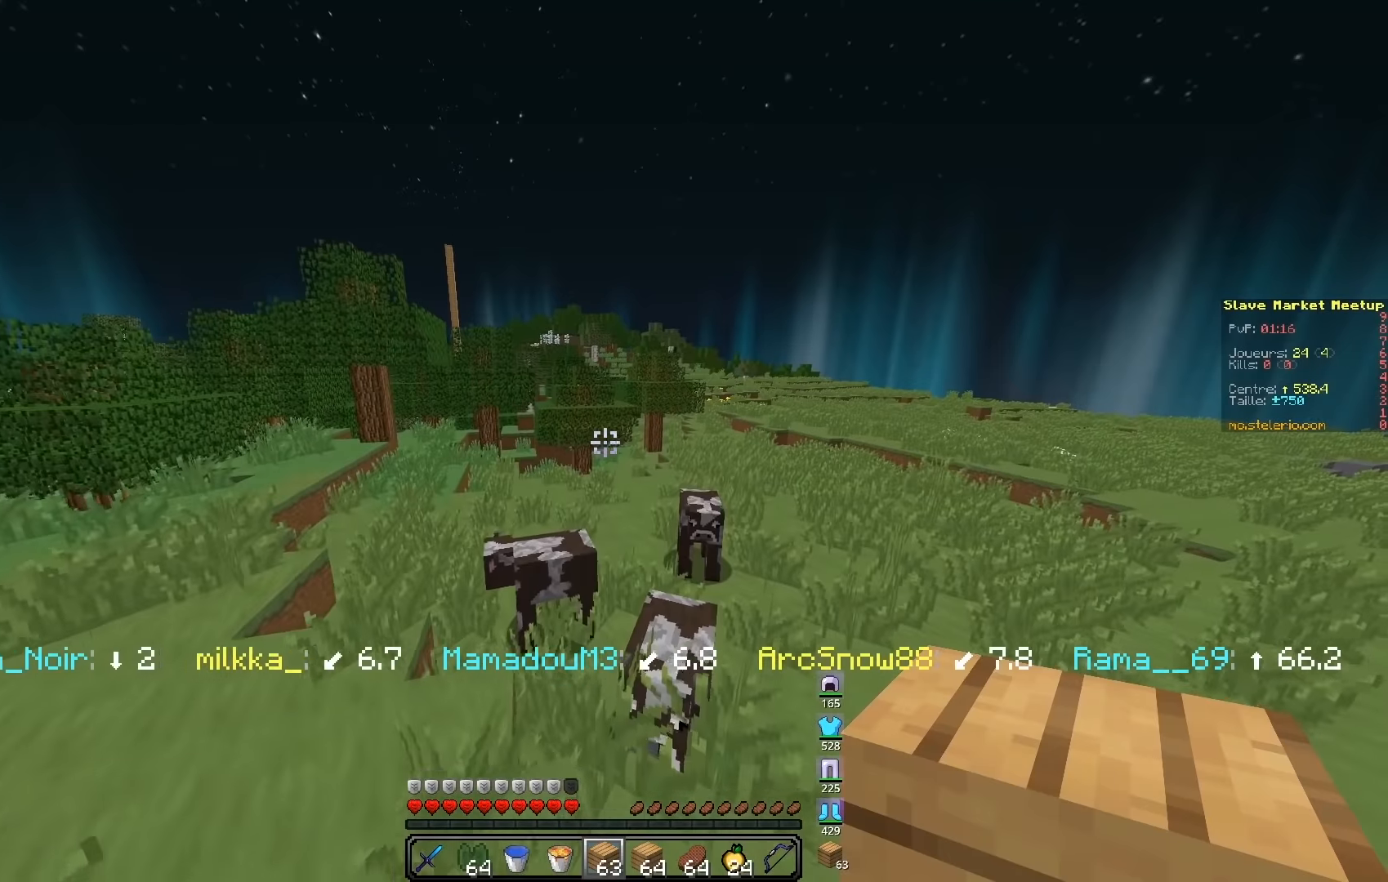
{"keys": ["z"], "events": [[216, "d", "up"]]}
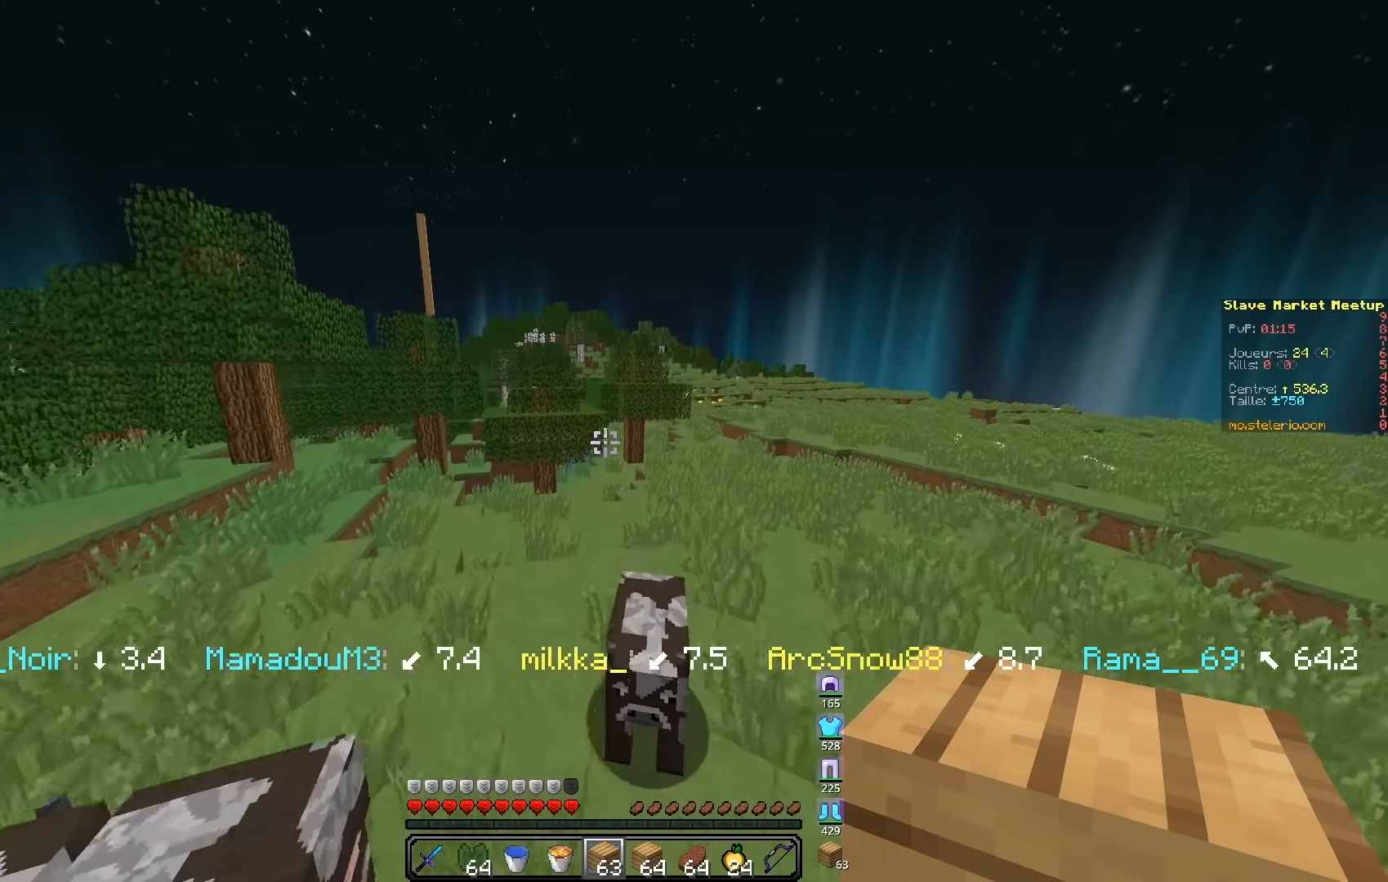
{"keys": ["d", "z"], "events": [[416, "d", "down"]]}
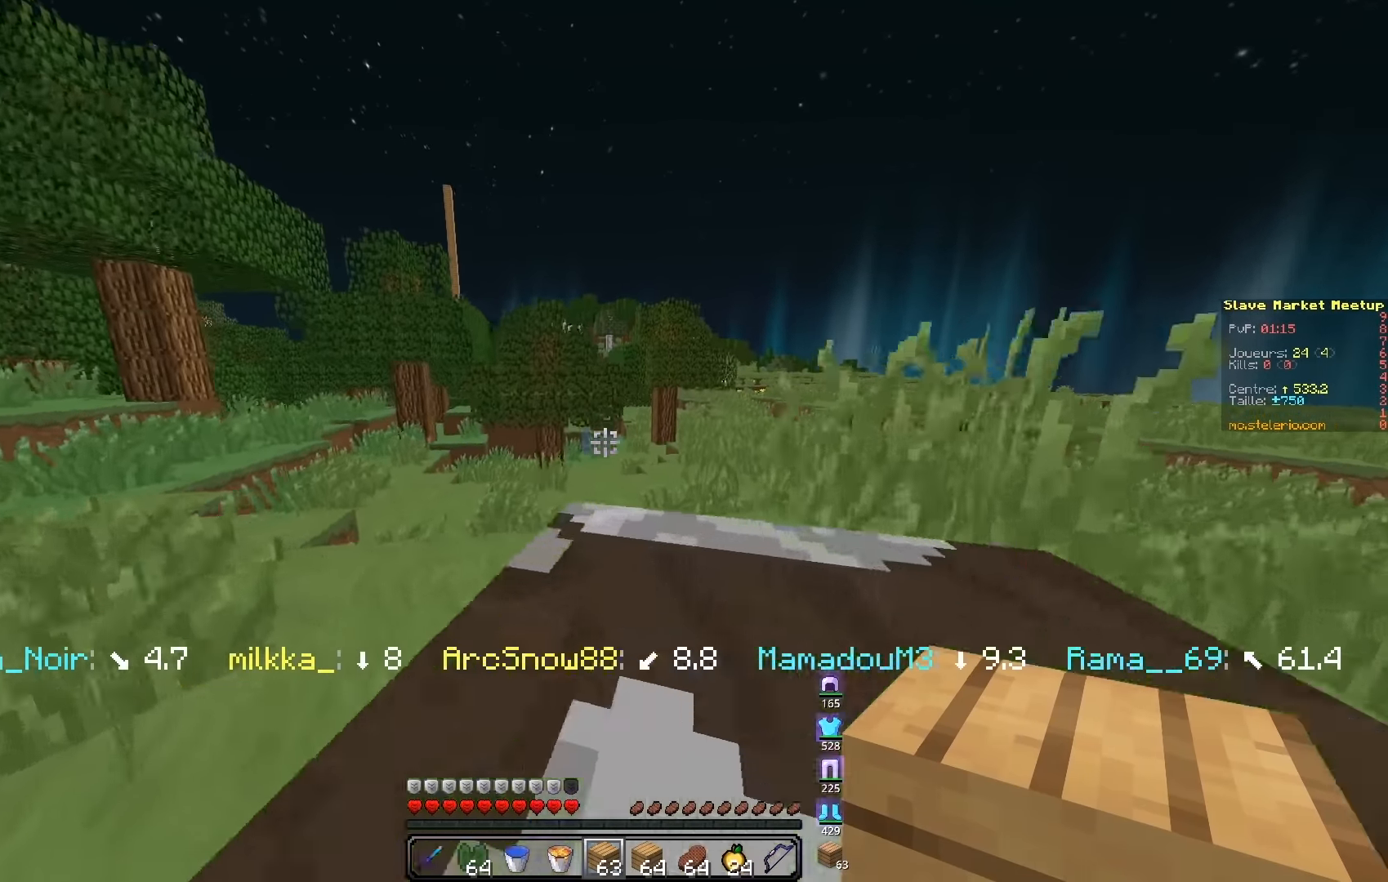
{"keys": ["d", "z"], "events": []}
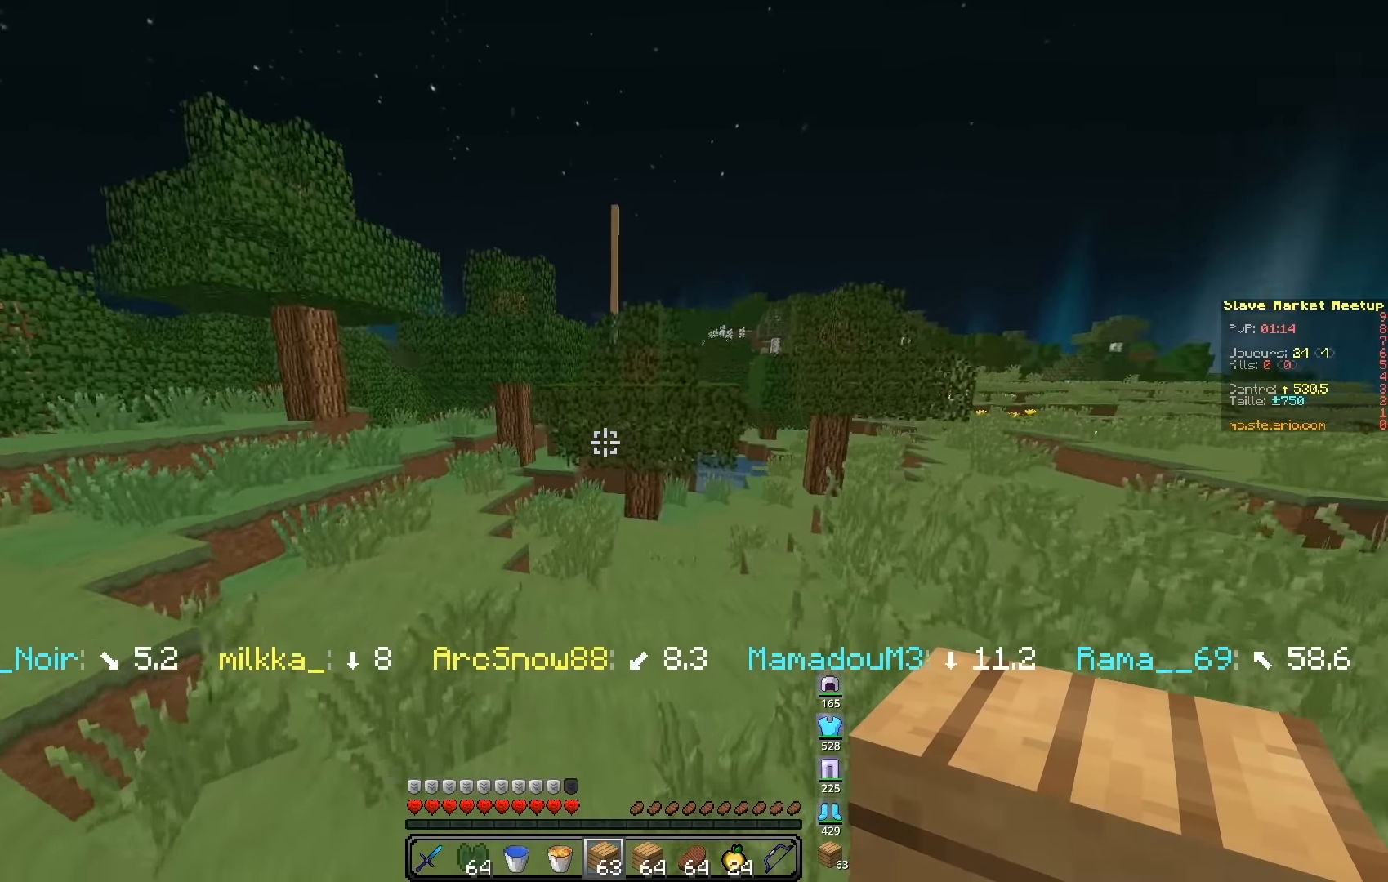
{"keys": ["d", "z"], "events": []}
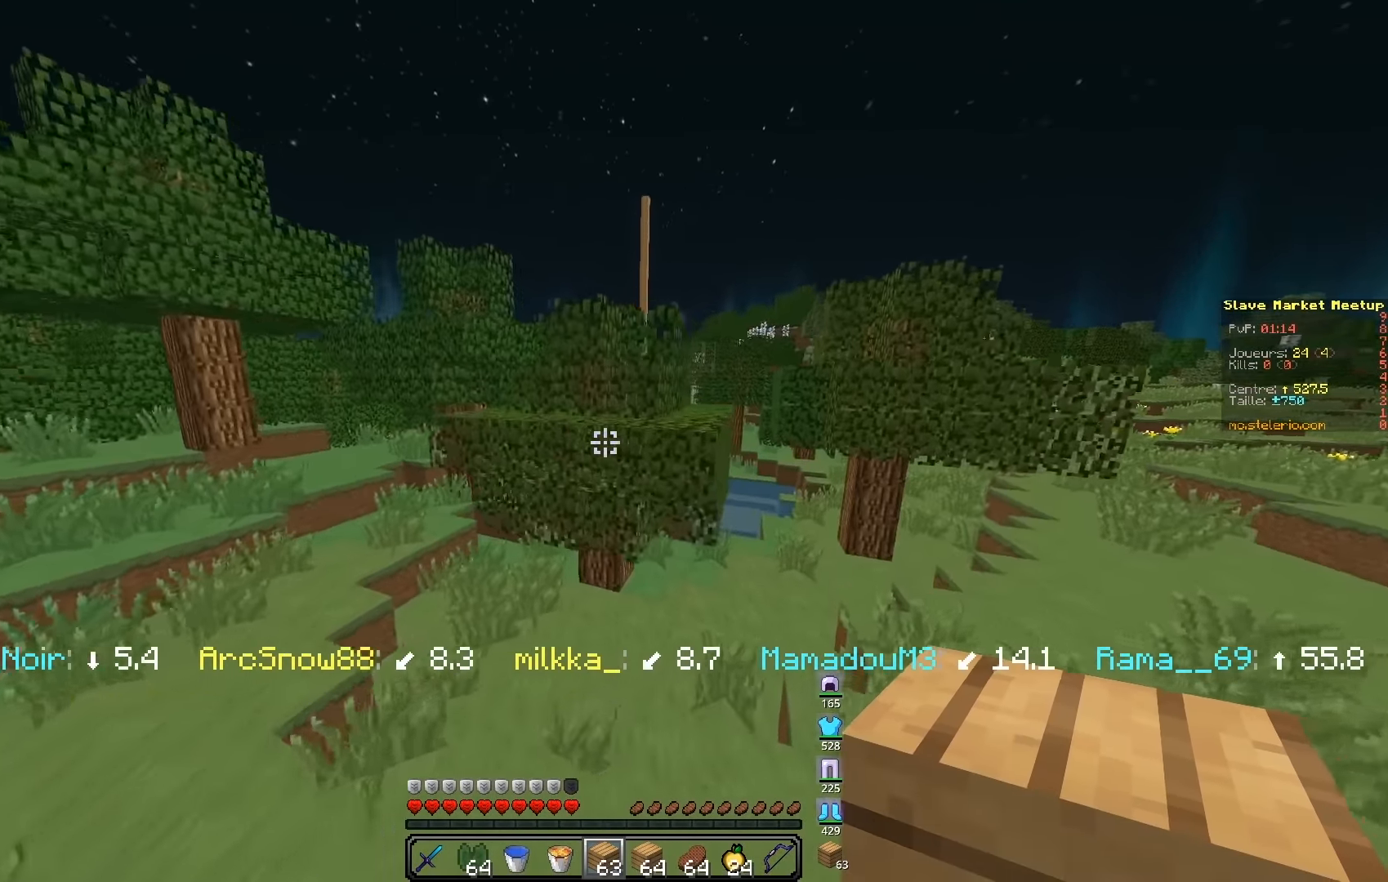
{"keys": ["d", "z"], "events": []}
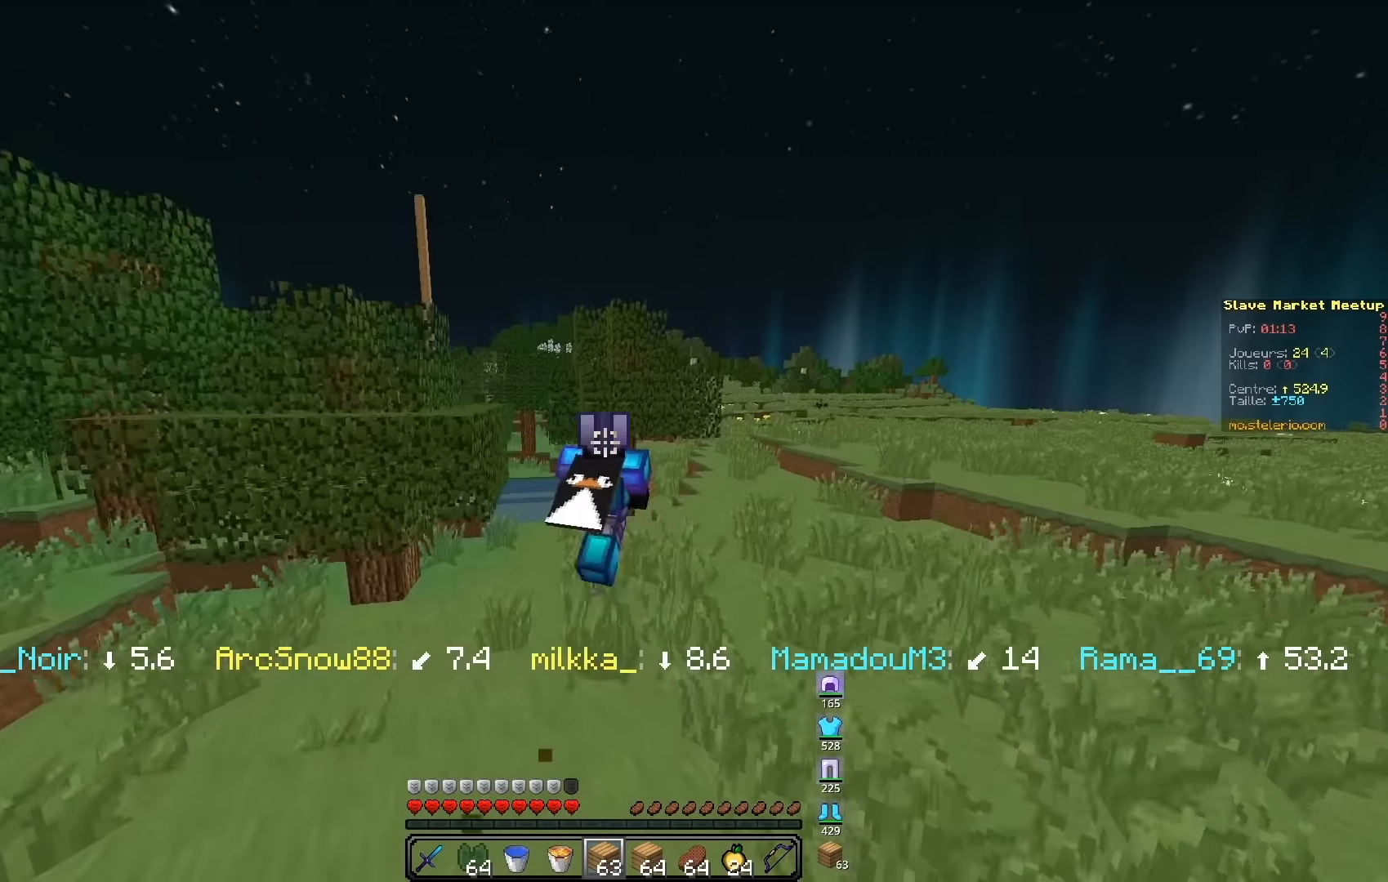
{"keys": ["d", "z"], "events": [[134, "d", "up"], [234, "d", "down"]]}
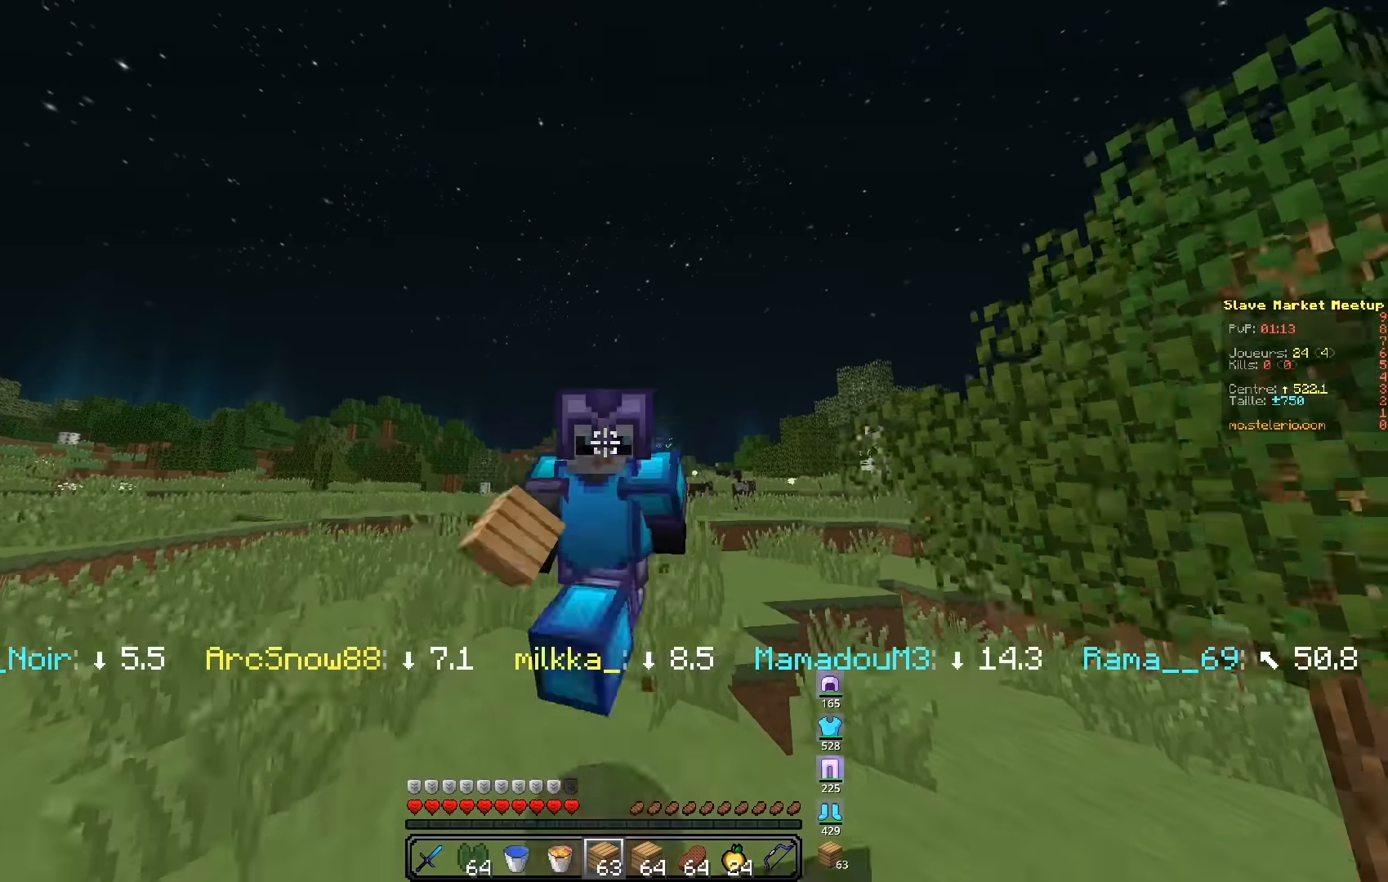
{"keys": ["z"], "events": [[267, "d", "up"]]}
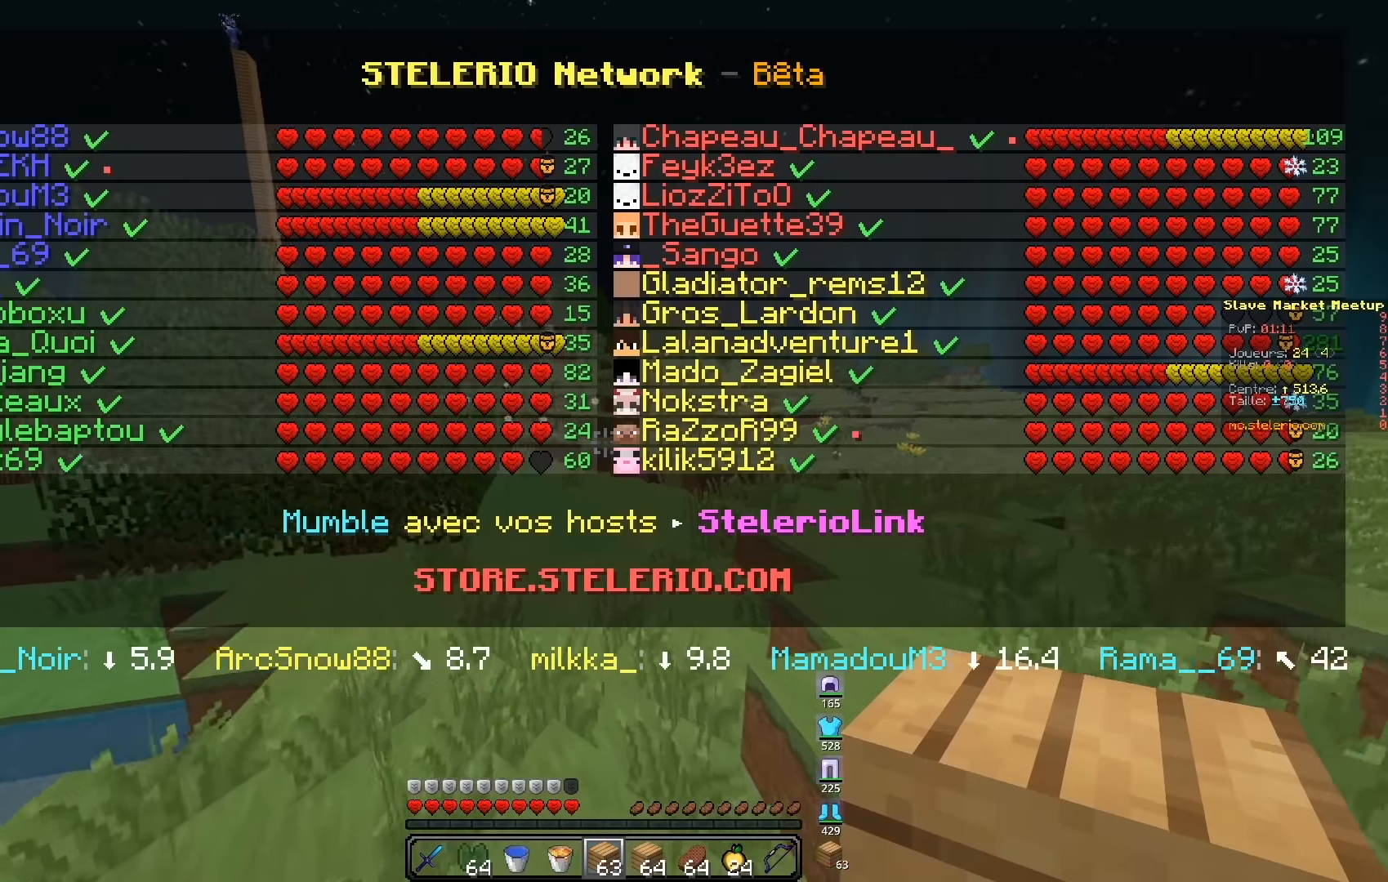
{"keys": ["z"], "events": []}